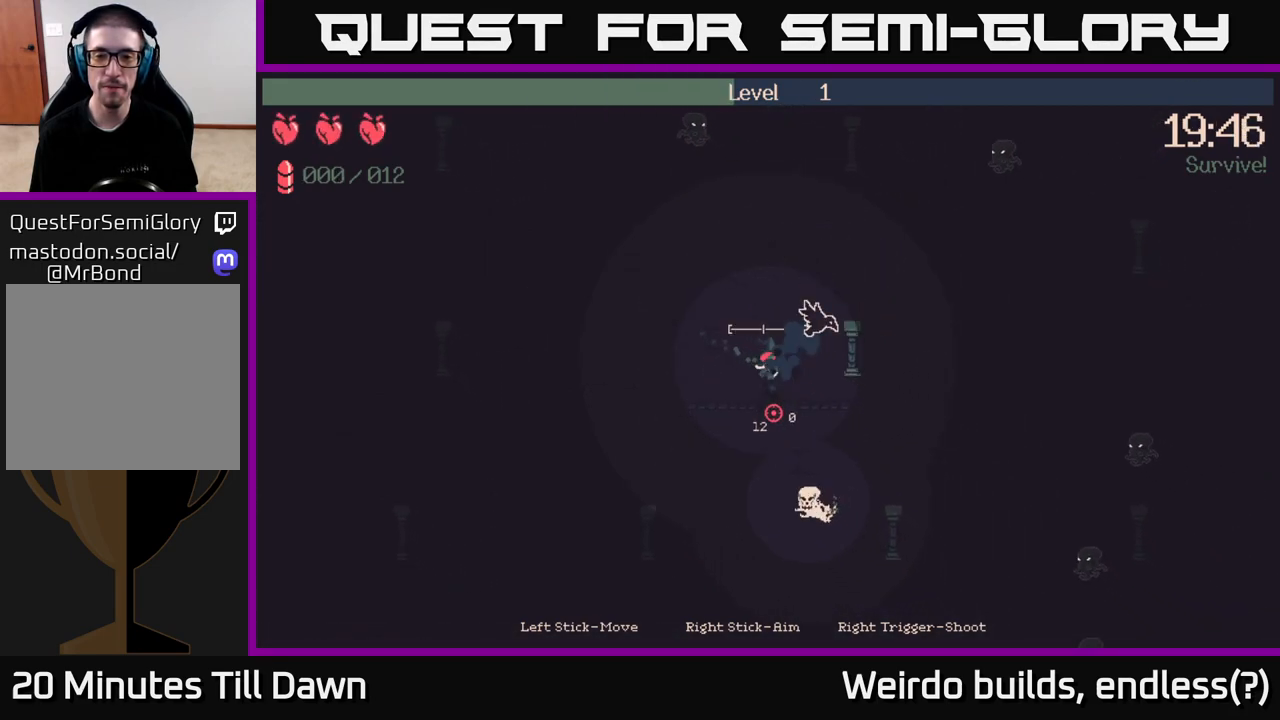
Gameplay with a controller (Xbox layout); each line is a JSON object with the inputs held at the frame after it. "events" lists button and stick changes between this image and that frame as [ms after this image, input, new state], when the widget could be followed in between. Not read: L3 R3.
{"buttons": [], "left_stick": "up", "right_stick": "down", "events": [[50, "R2", "up"], [250, "right_stick", "center"], [450, "left_stick", "up"], [500, "right_stick", "down"]]}
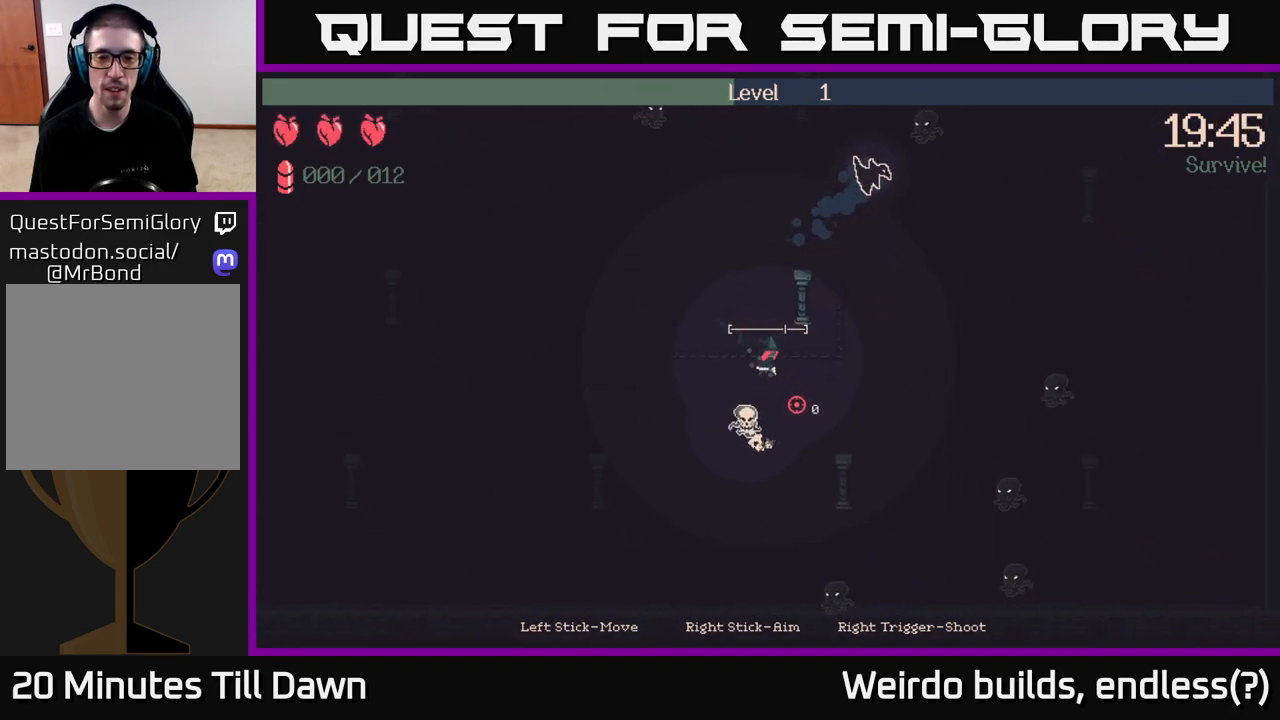
{"buttons": [], "left_stick": "up", "right_stick": "up-left", "events": [[350, "right_stick", "left"], [417, "right_stick", "up-left"]]}
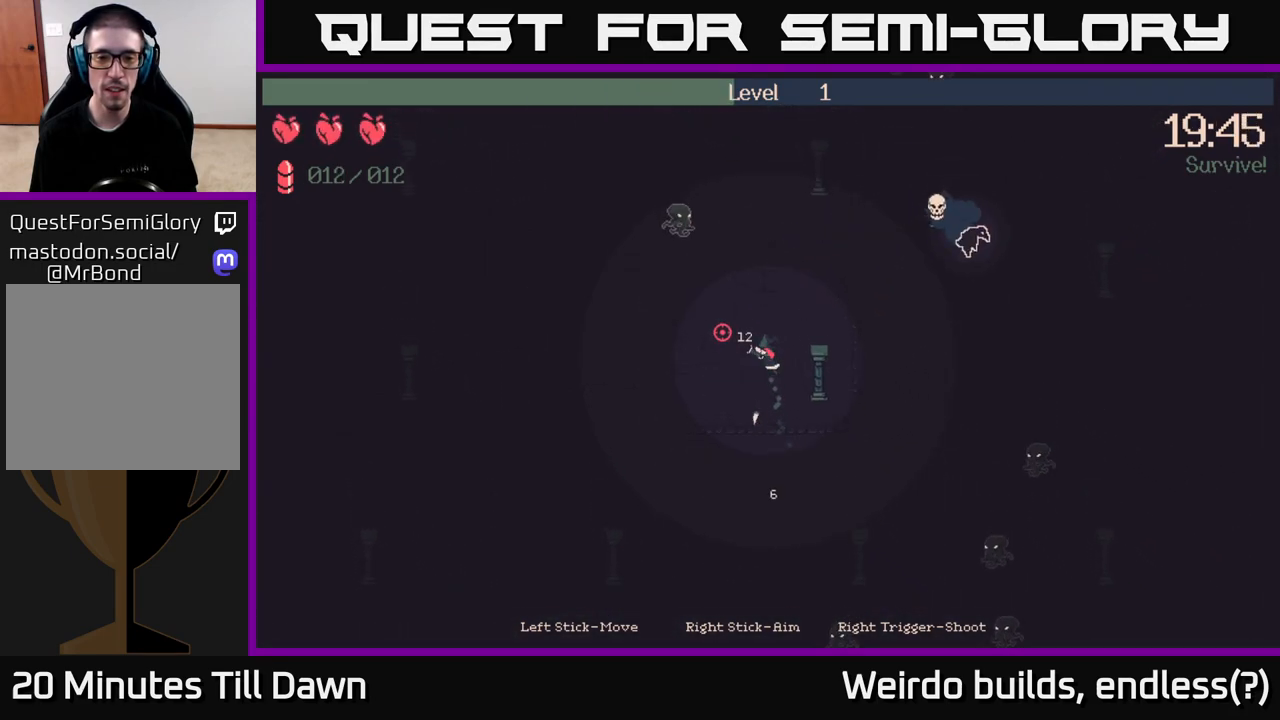
{"buttons": ["R2"], "left_stick": "down", "right_stick": "up-left", "events": [[117, "R2", "down"], [133, "left_stick", "up-left"], [317, "left_stick", "down"]]}
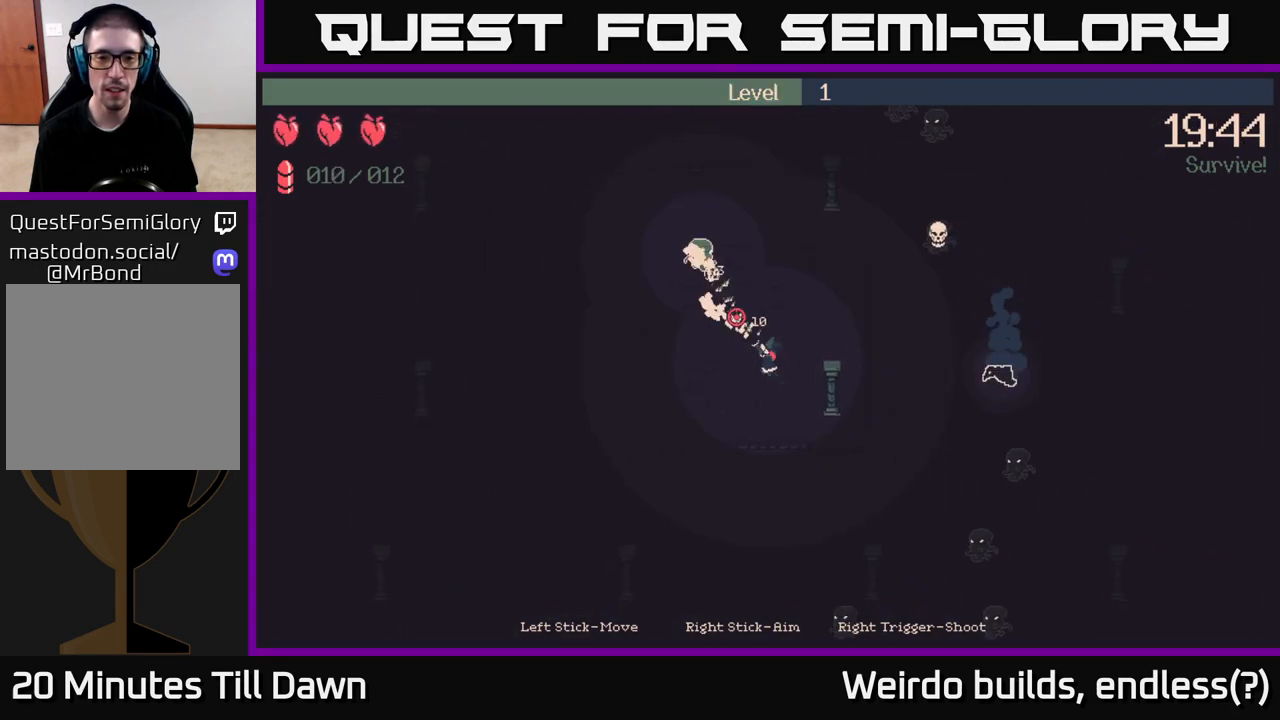
{"buttons": [], "left_stick": "up-right", "right_stick": "up-right", "events": [[100, "R2", "up"], [233, "left_stick", "up"], [417, "right_stick", "up-right"], [483, "left_stick", "up-right"]]}
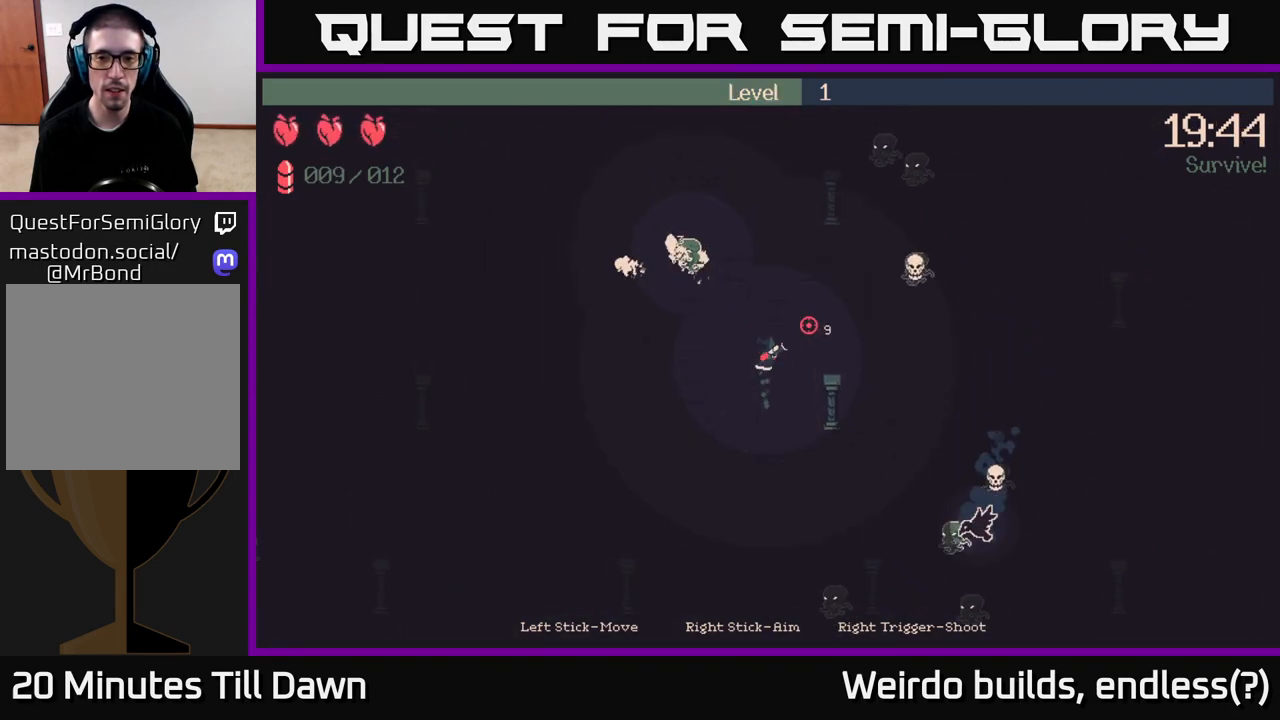
{"buttons": [], "left_stick": "up-right", "right_stick": "up-right", "events": [[167, "R2", "down"], [450, "R2", "up"]]}
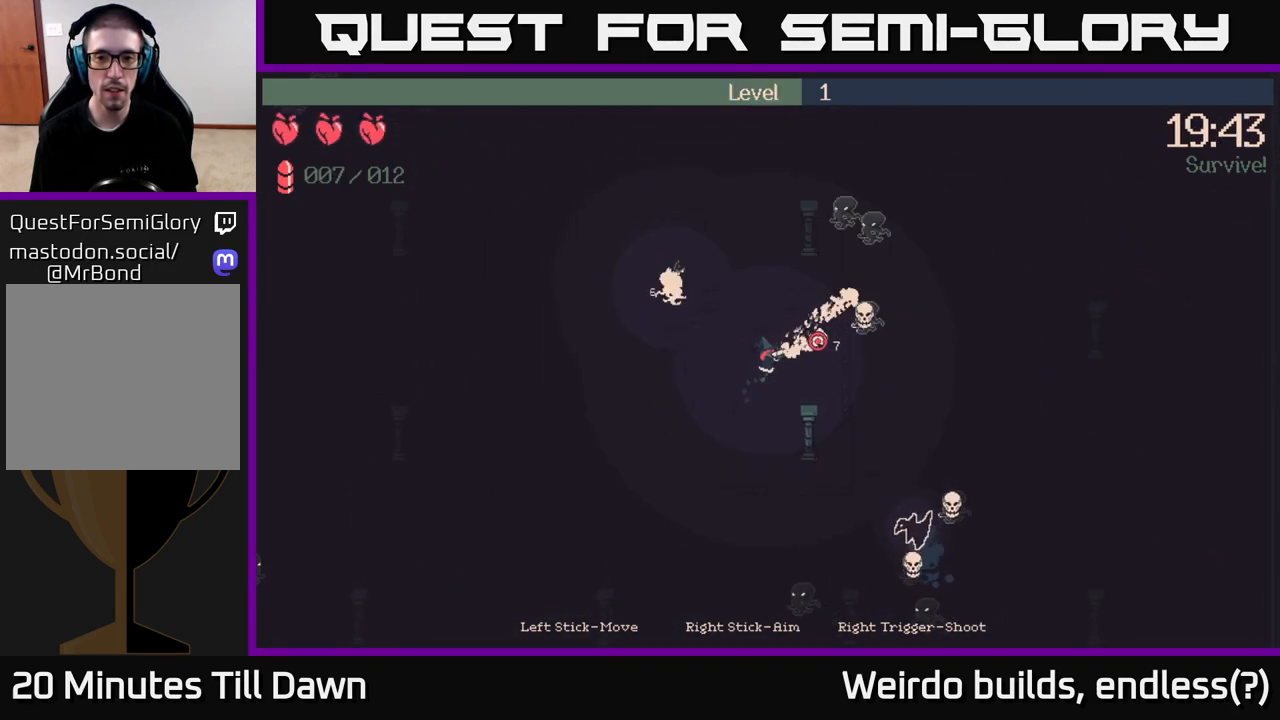
{"buttons": ["R2"], "left_stick": "center", "right_stick": "up-right", "events": [[233, "R2", "down"], [300, "left_stick", "up"], [450, "left_stick", "center"]]}
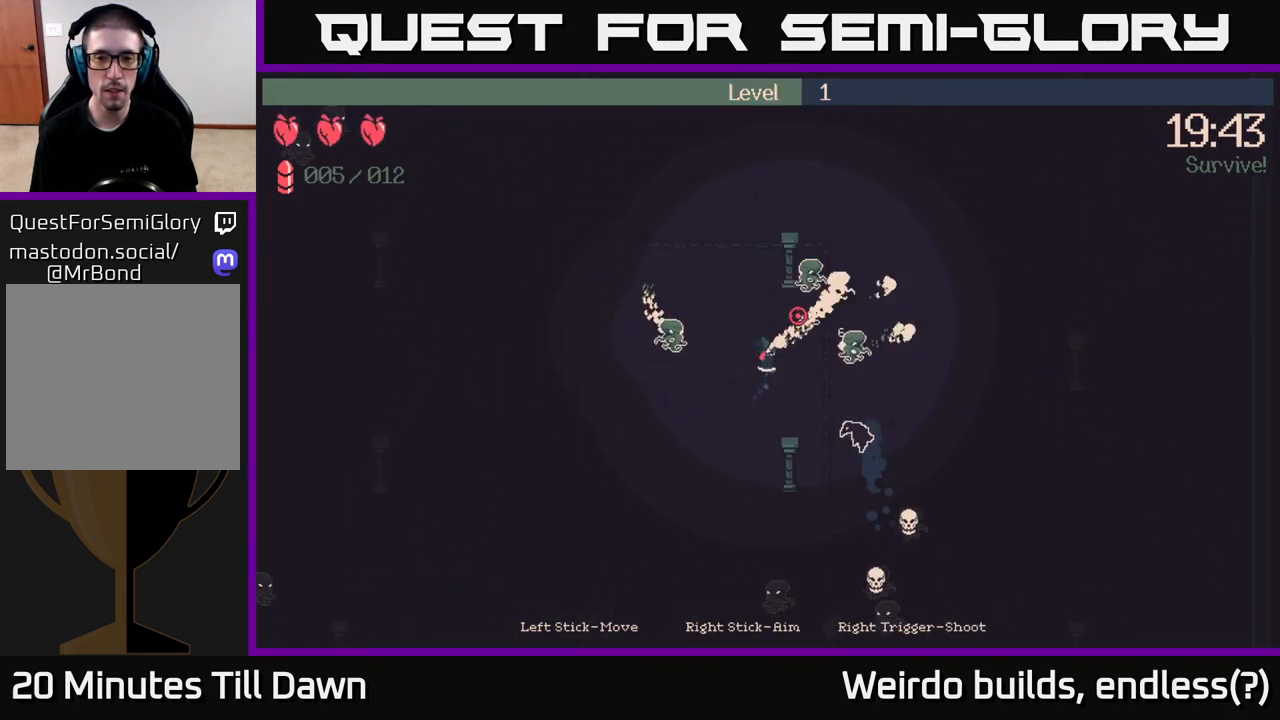
{"buttons": ["R2"], "left_stick": "down", "right_stick": "up-right", "events": [[133, "left_stick", "down"]]}
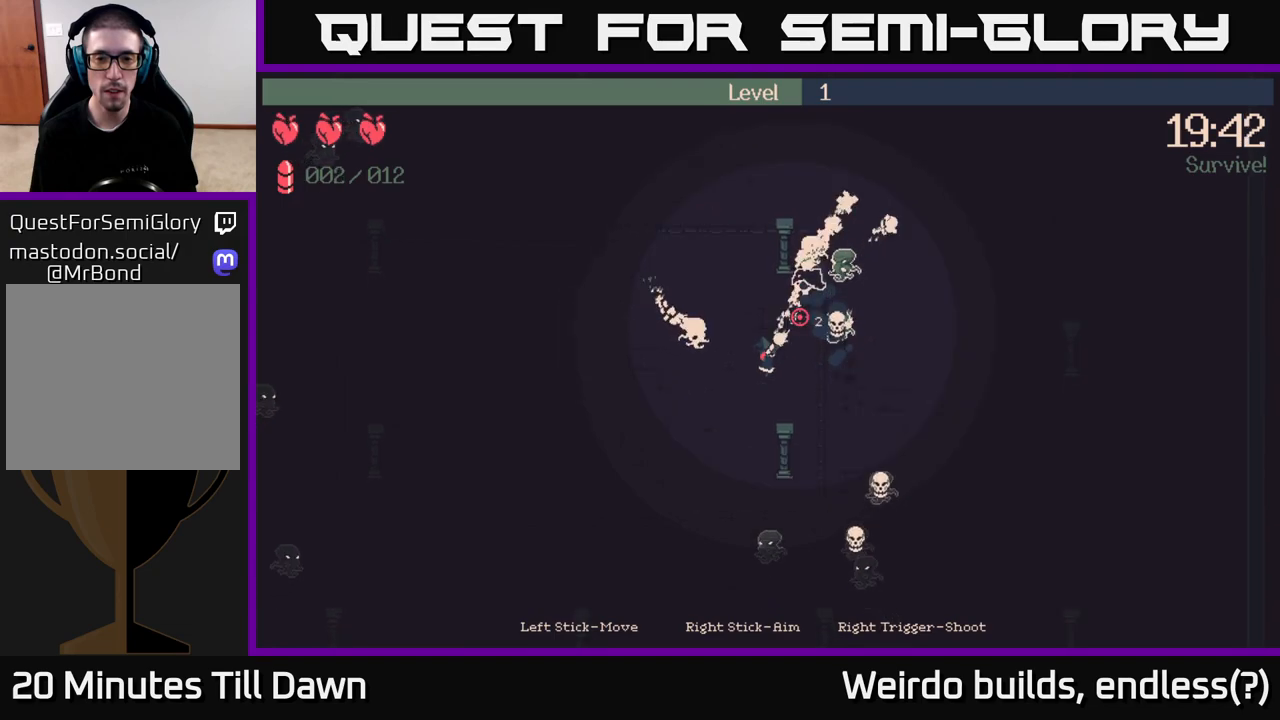
{"buttons": ["R2"], "left_stick": "down-right", "right_stick": "up-right", "events": [[33, "left_stick", "down-right"], [250, "left_stick", "up-right"], [467, "left_stick", "down-right"]]}
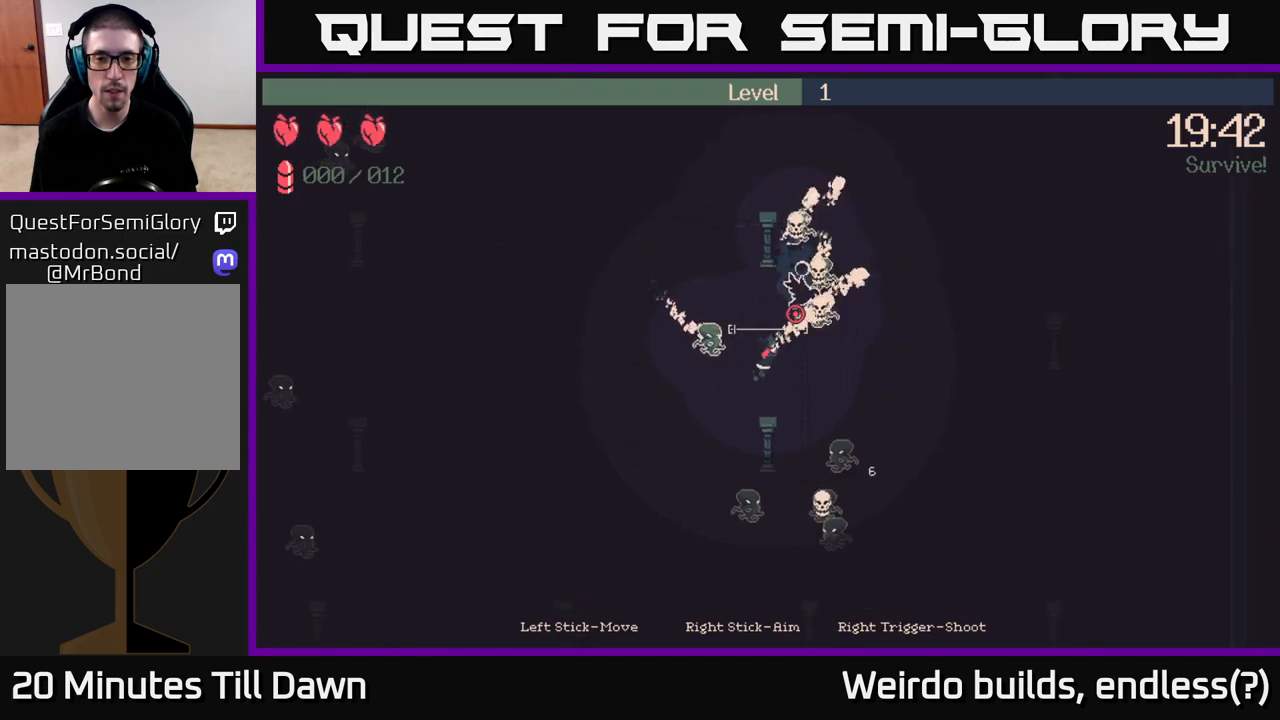
{"buttons": [], "left_stick": "down-right", "right_stick": "up", "events": [[167, "left_stick", "right"], [217, "R2", "up"], [317, "left_stick", "up-right"], [333, "right_stick", "up"], [500, "left_stick", "down-right"]]}
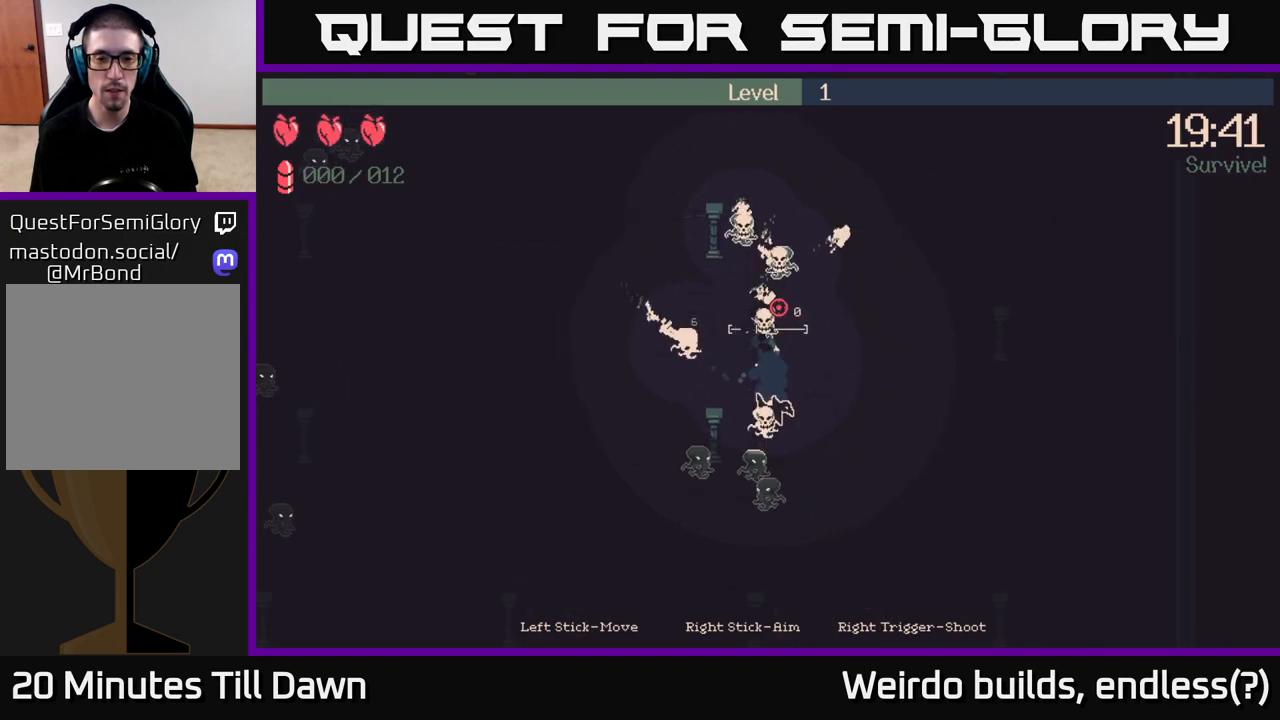
{"buttons": [], "left_stick": "up-right", "right_stick": "up-left", "events": [[133, "left_stick", "right"], [283, "left_stick", "up-right"], [317, "right_stick", "up-left"]]}
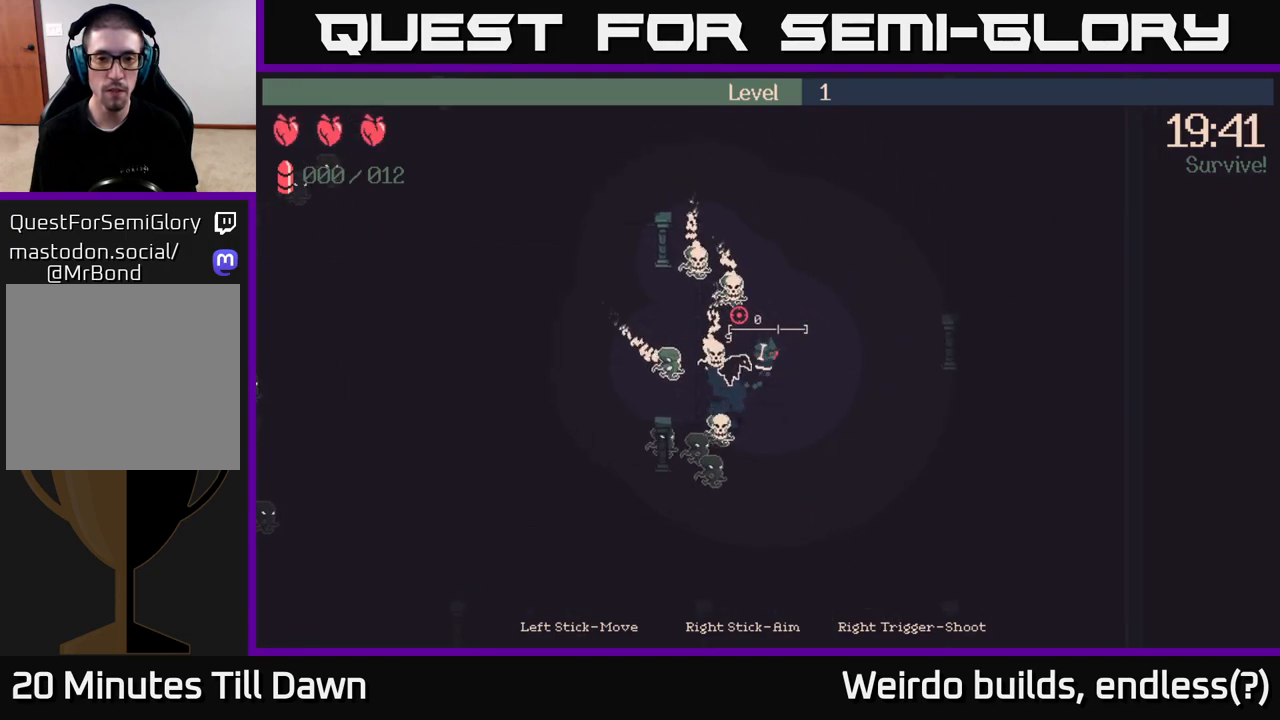
{"buttons": [], "left_stick": "up", "right_stick": "down-left", "events": [[250, "right_stick", "down-left"], [400, "left_stick", "up"]]}
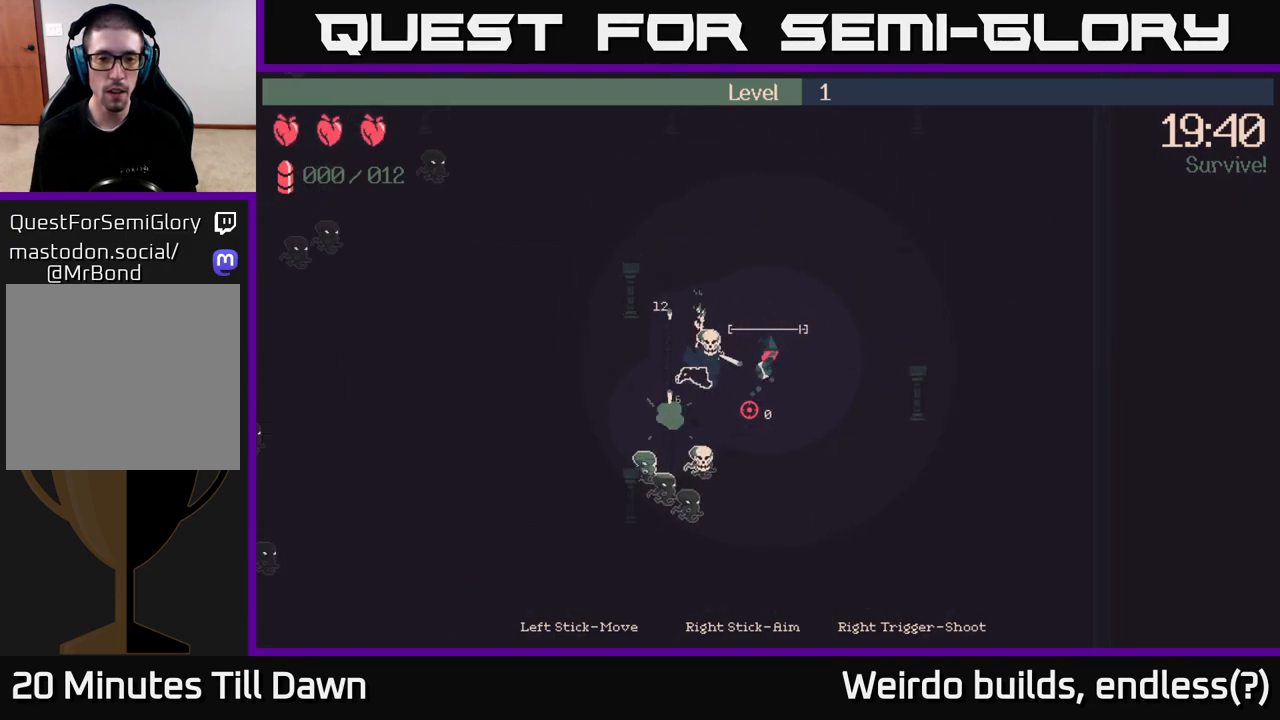
{"buttons": ["R2"], "left_stick": "up-right", "right_stick": "down-left", "events": [[100, "left_stick", "up-left"], [117, "R2", "down"], [333, "left_stick", "up-right"]]}
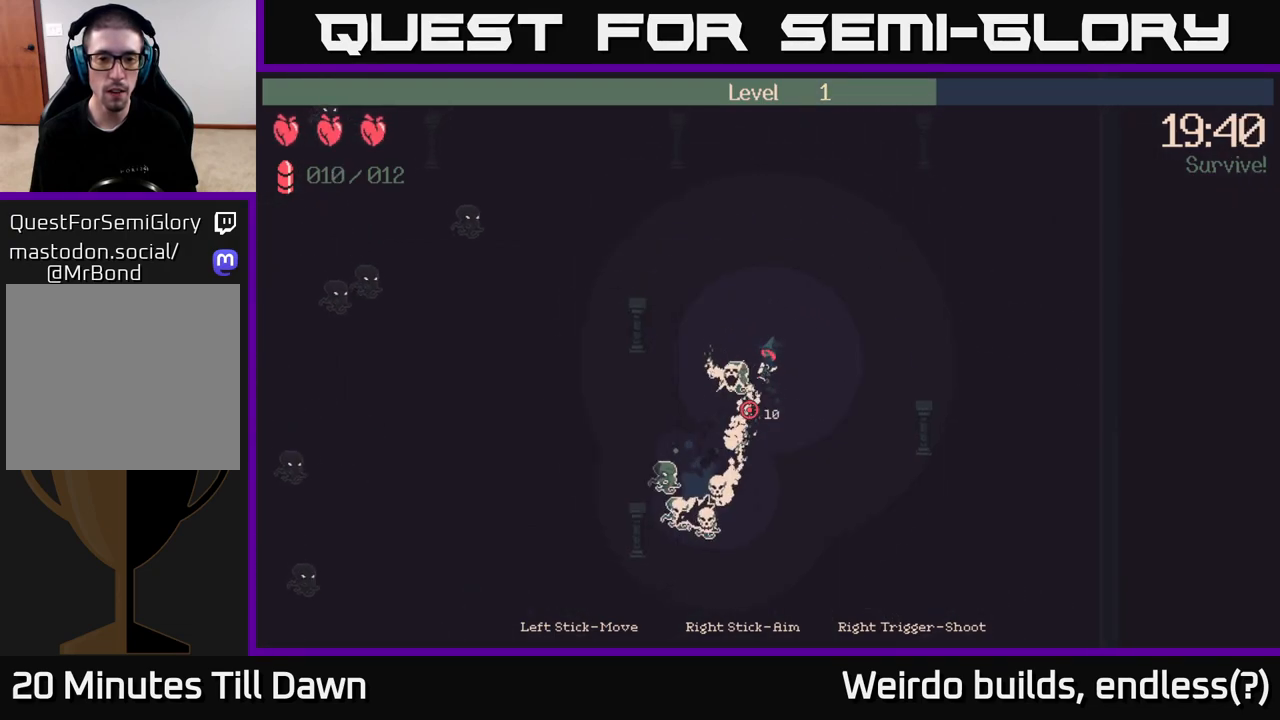
{"buttons": ["R2"], "left_stick": "down-left", "right_stick": "down-left", "events": [[50, "left_stick", "up"], [250, "left_stick", "up-left"], [417, "left_stick", "down-left"]]}
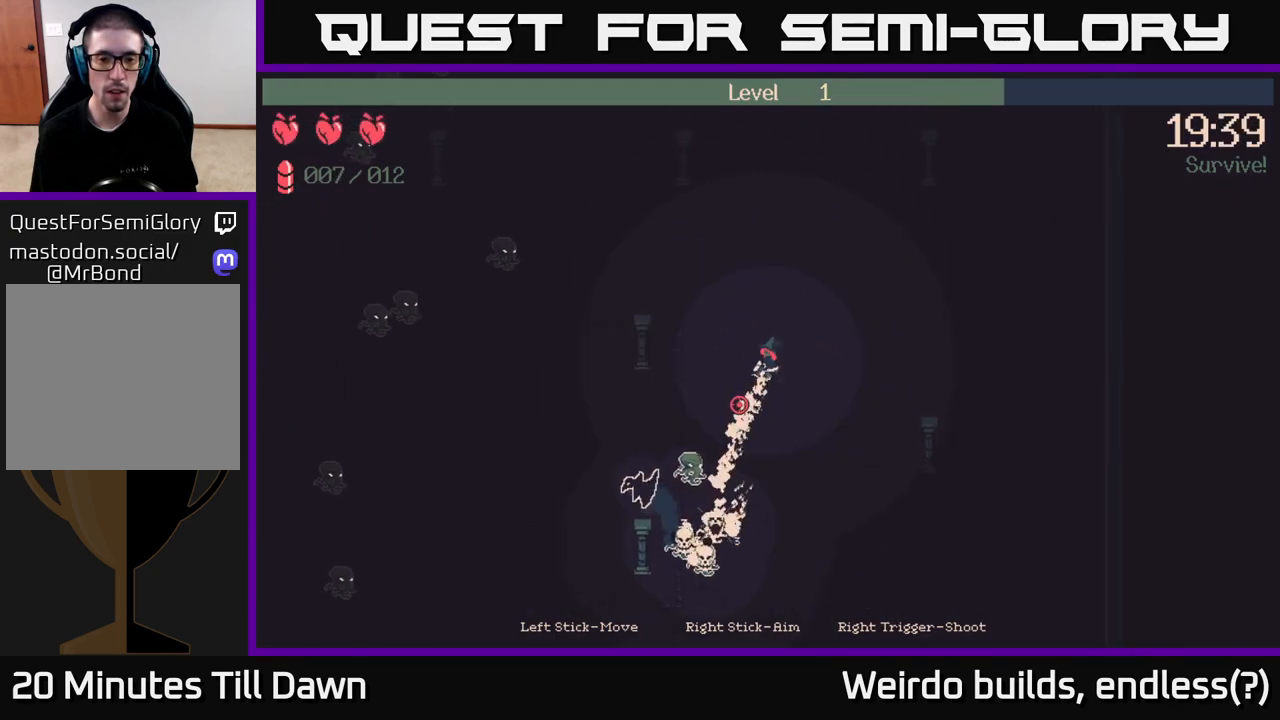
{"buttons": ["R2"], "left_stick": "down", "right_stick": "down-left", "events": [[383, "left_stick", "down"]]}
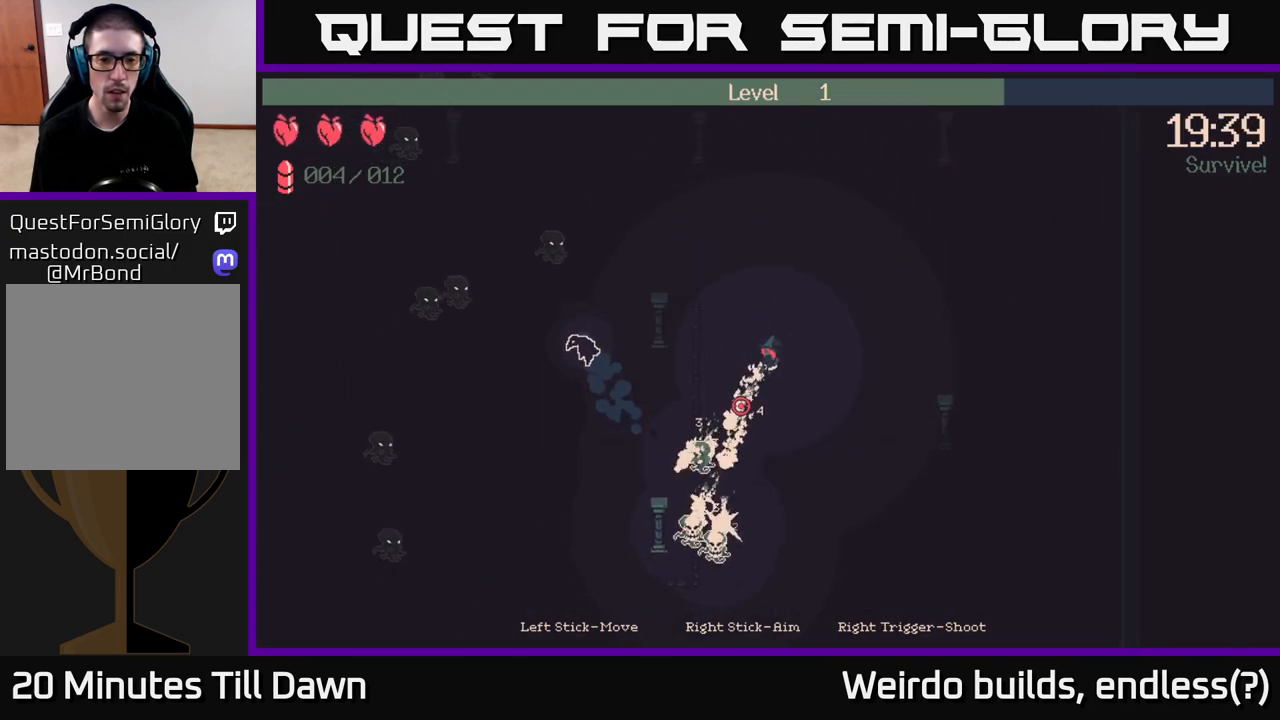
{"buttons": ["R2"], "left_stick": "down", "right_stick": "down-left", "events": []}
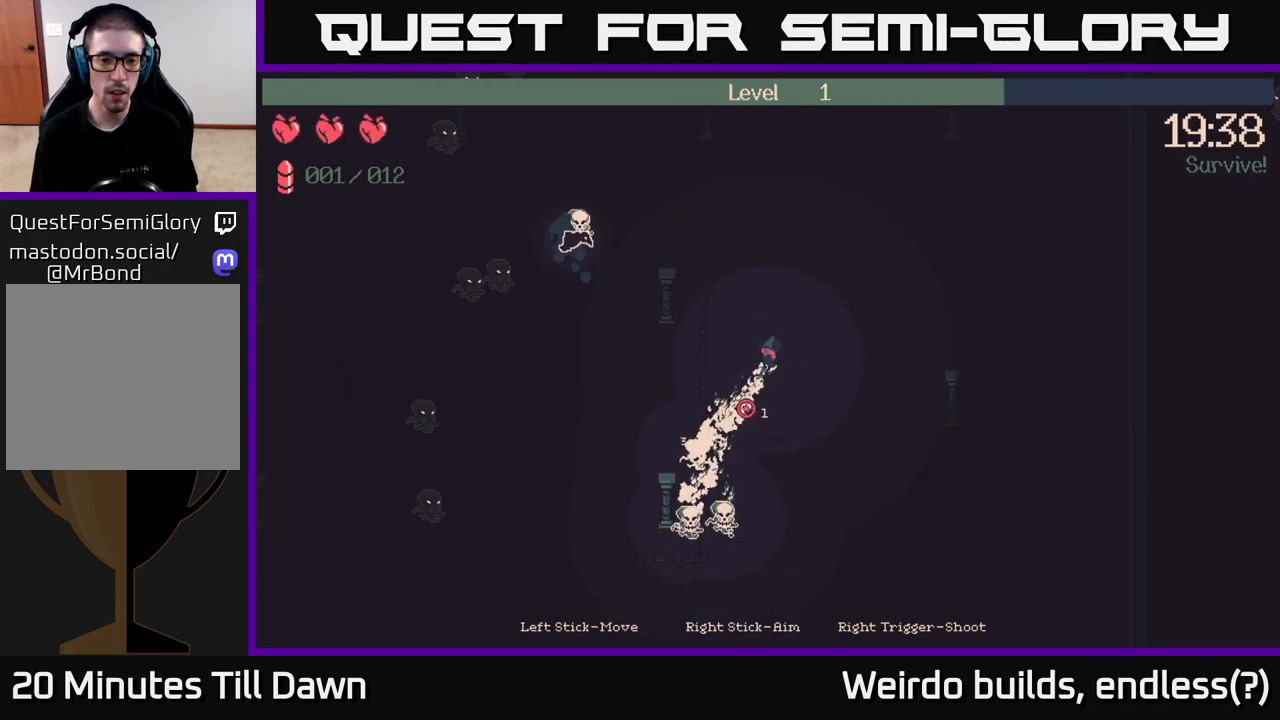
{"buttons": [], "left_stick": "down", "right_stick": "down-left", "events": [[100, "R2", "up"]]}
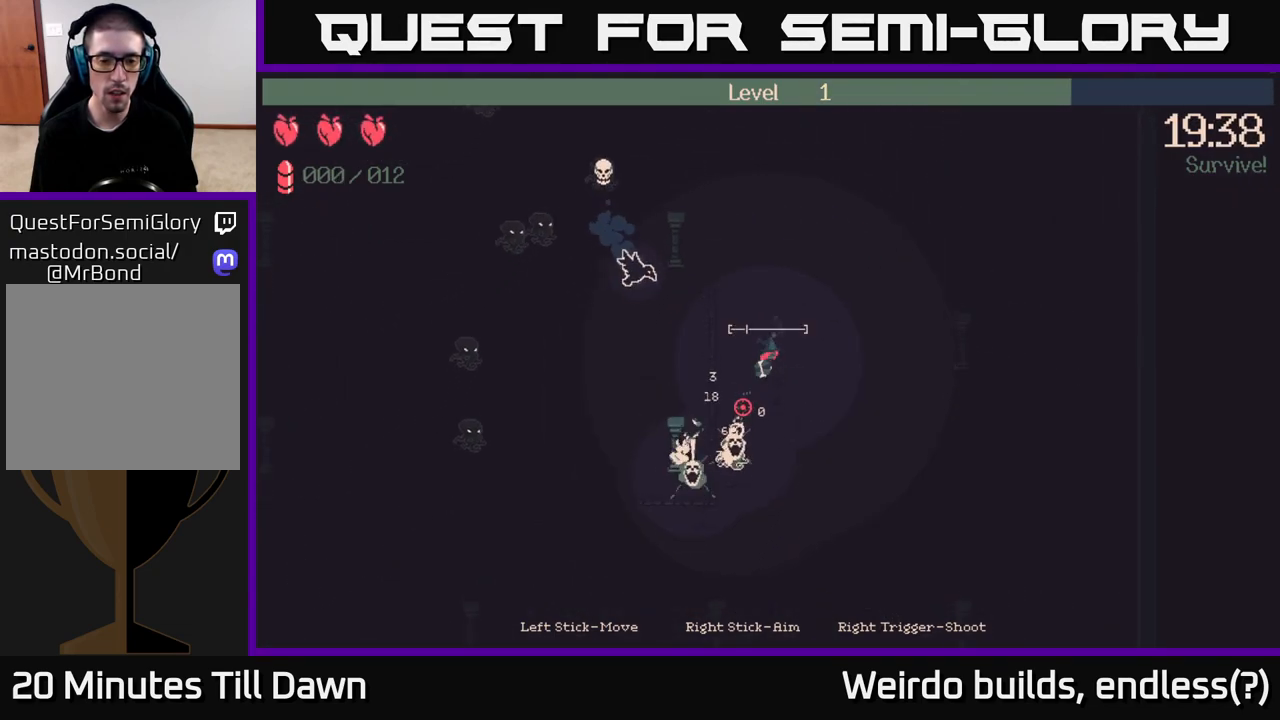
{"buttons": [], "left_stick": "left", "right_stick": "up-left", "events": [[300, "right_stick", "left"], [400, "left_stick", "left"], [450, "right_stick", "up-left"]]}
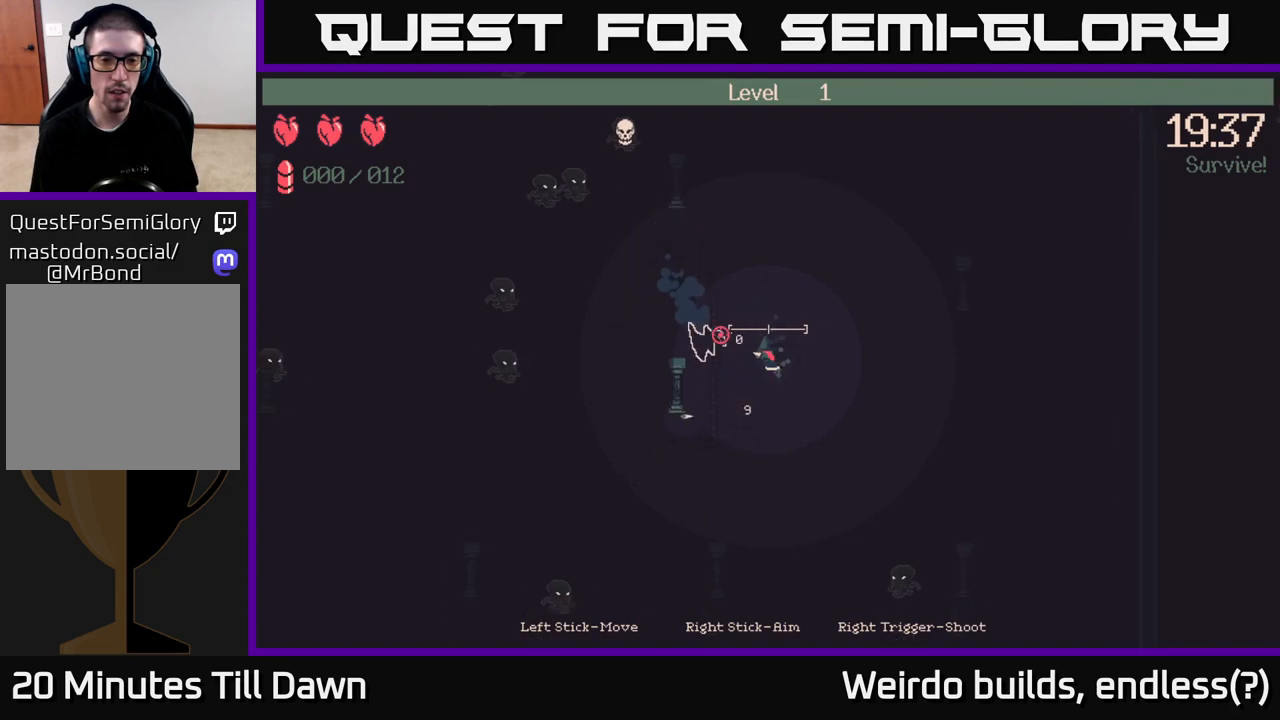
{"buttons": [], "left_stick": "up-left", "right_stick": "up-left", "events": [[183, "left_stick", "up-left"]]}
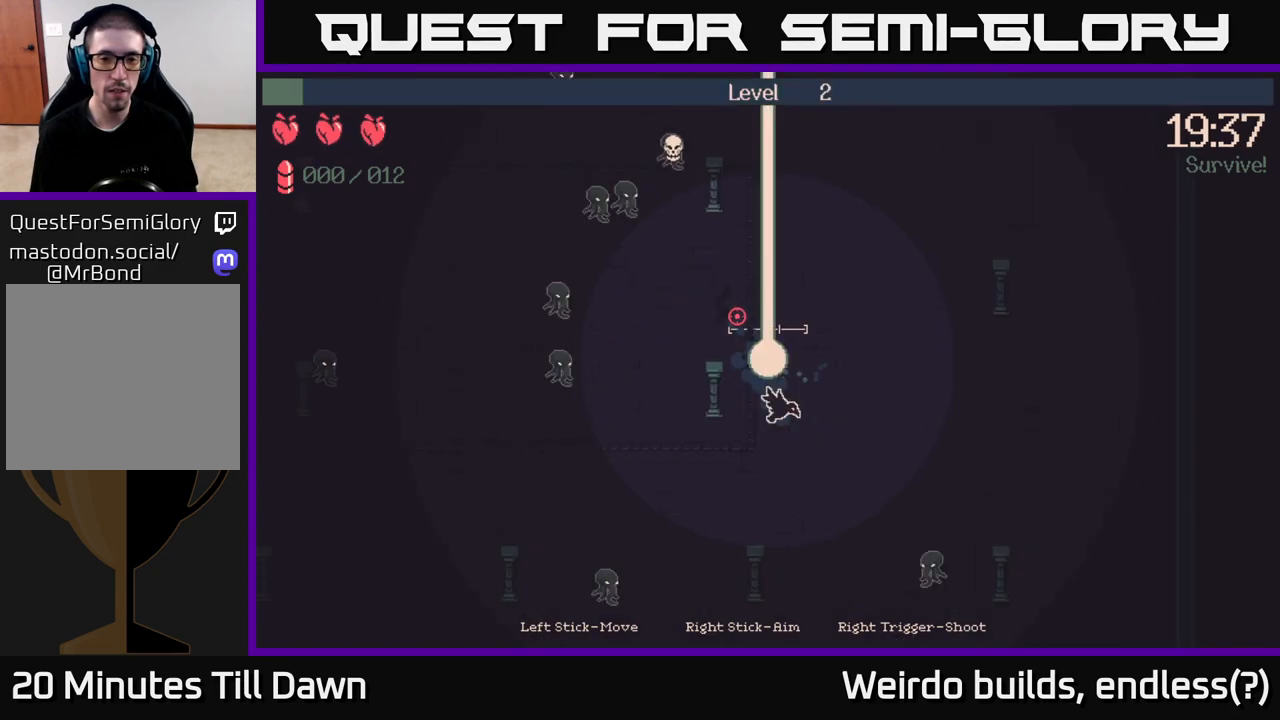
{"buttons": [], "left_stick": "center", "right_stick": "center", "events": [[117, "left_stick", "center"], [183, "right_stick", "center"]]}
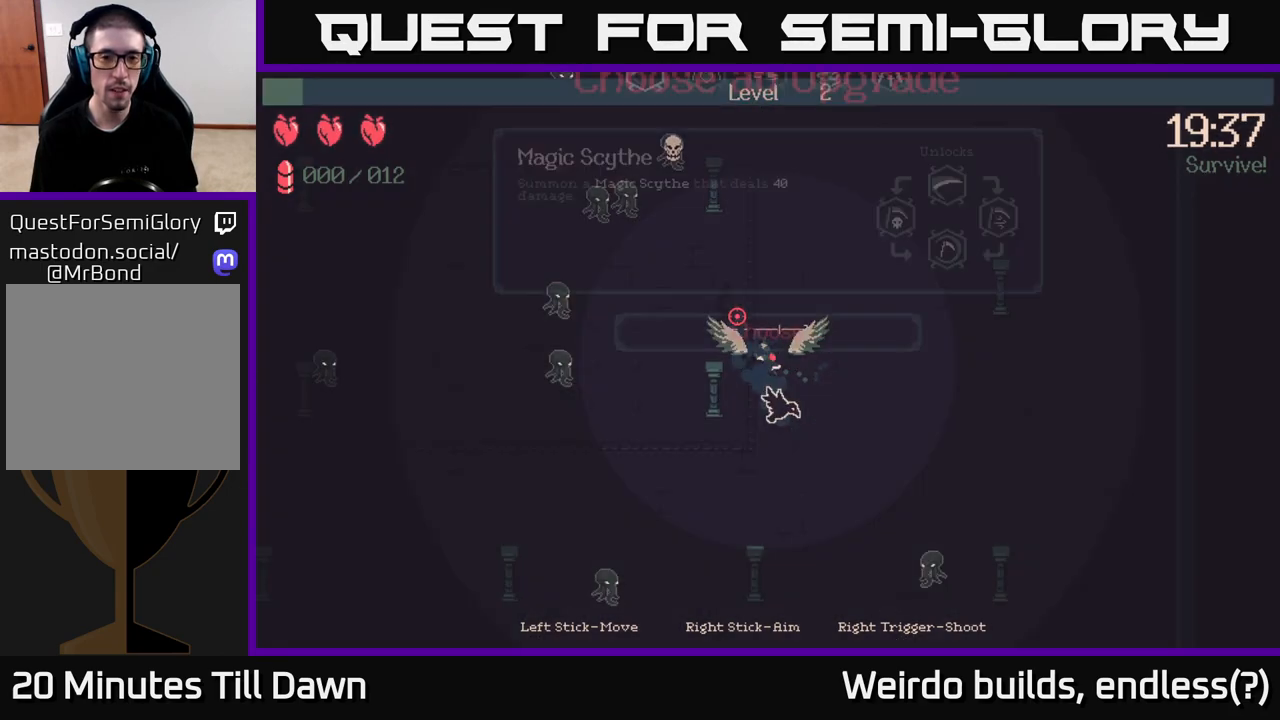
{"buttons": ["DPAD_RIGHT"], "left_stick": "center", "right_stick": "center", "events": [[450, "DPAD_RIGHT", "down"]]}
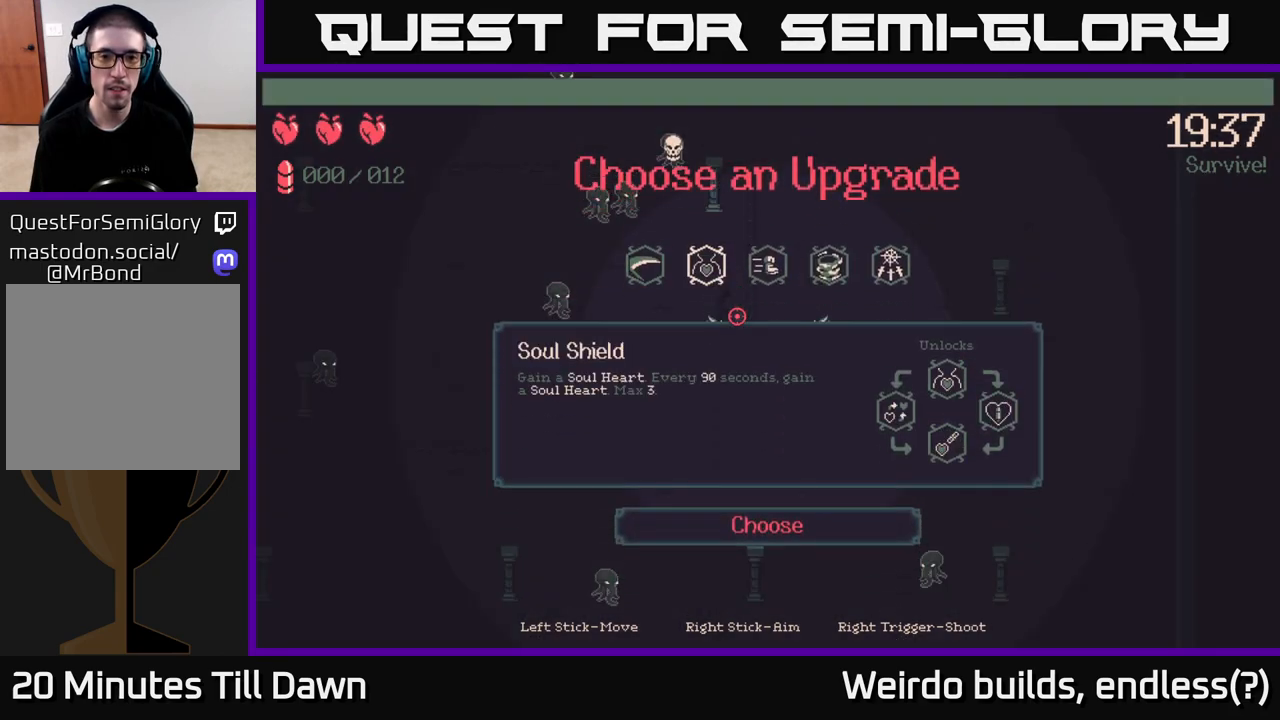
{"buttons": [], "left_stick": "center", "right_stick": "center", "events": [[33, "DPAD_RIGHT", "up"], [133, "DPAD_RIGHT", "down"], [217, "DPAD_RIGHT", "up"], [333, "DPAD_RIGHT", "down"], [417, "DPAD_RIGHT", "up"]]}
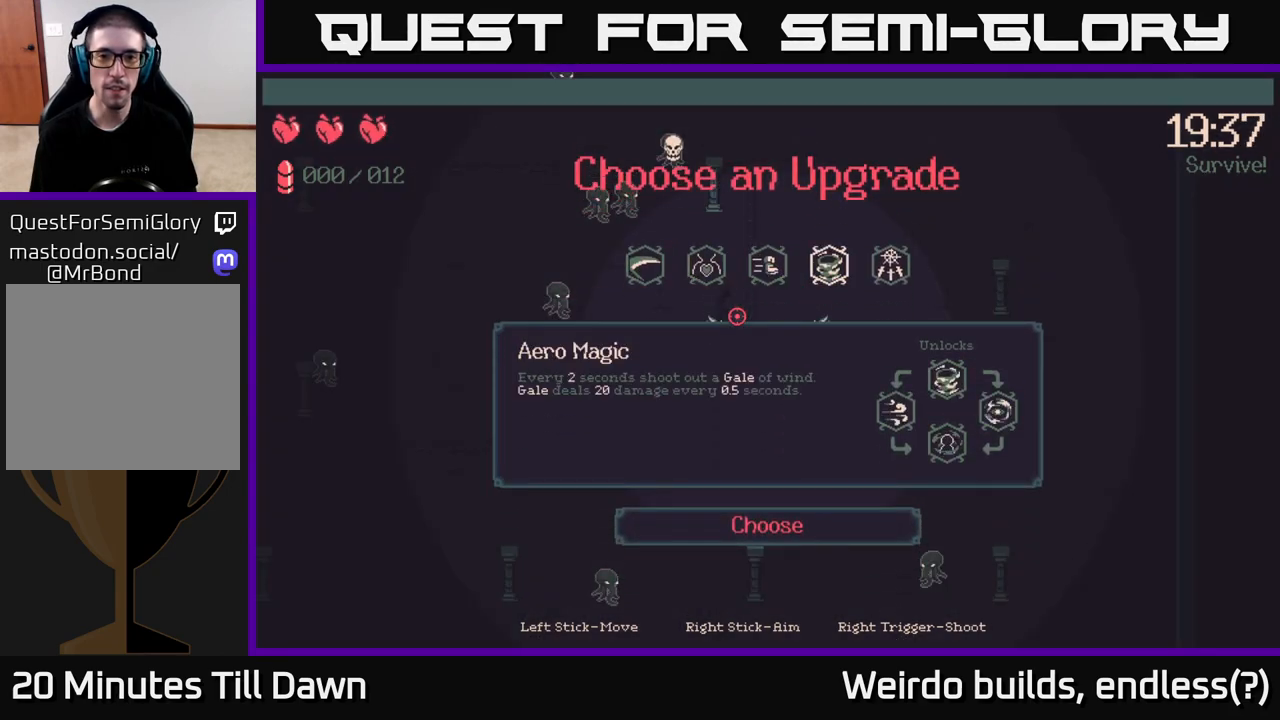
{"buttons": ["DPAD_LEFT"], "left_stick": "center", "right_stick": "center", "events": [[500, "DPAD_LEFT", "down"]]}
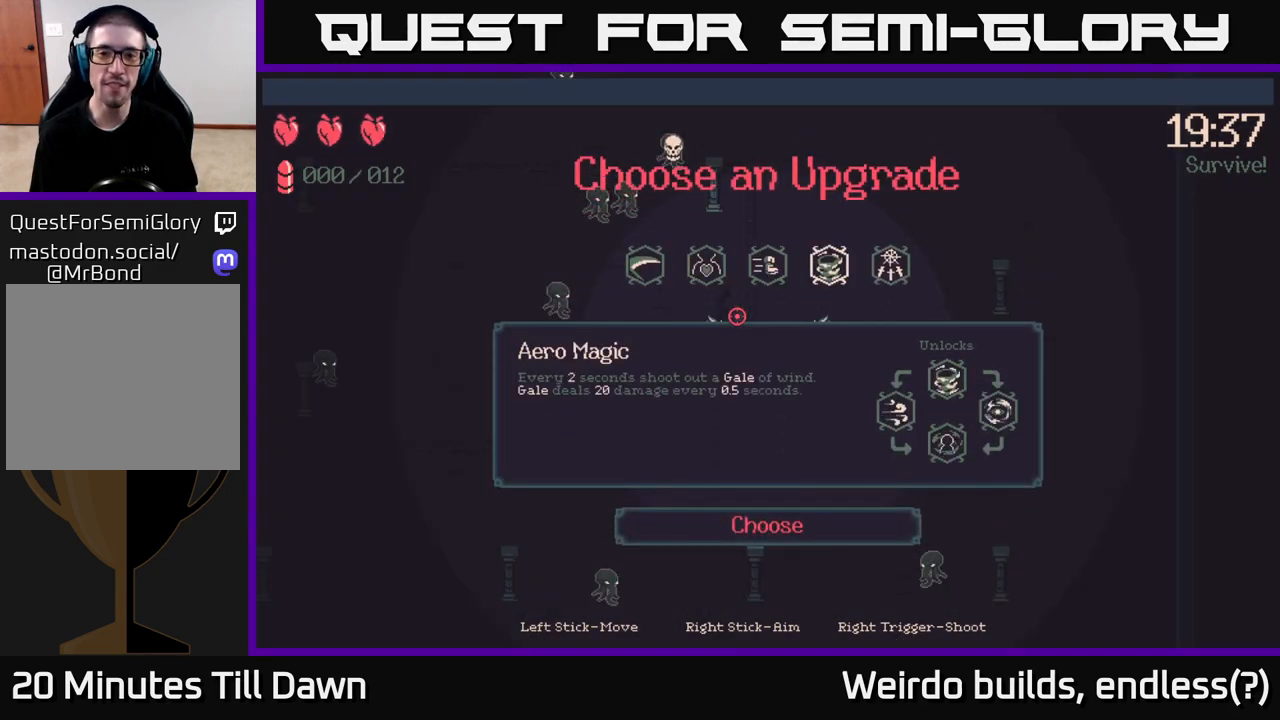
{"buttons": ["DPAD_RIGHT"], "left_stick": "center", "right_stick": "center", "events": [[117, "DPAD_LEFT", "up"], [283, "DPAD_RIGHT", "down"], [383, "DPAD_RIGHT", "up"], [483, "DPAD_RIGHT", "down"]]}
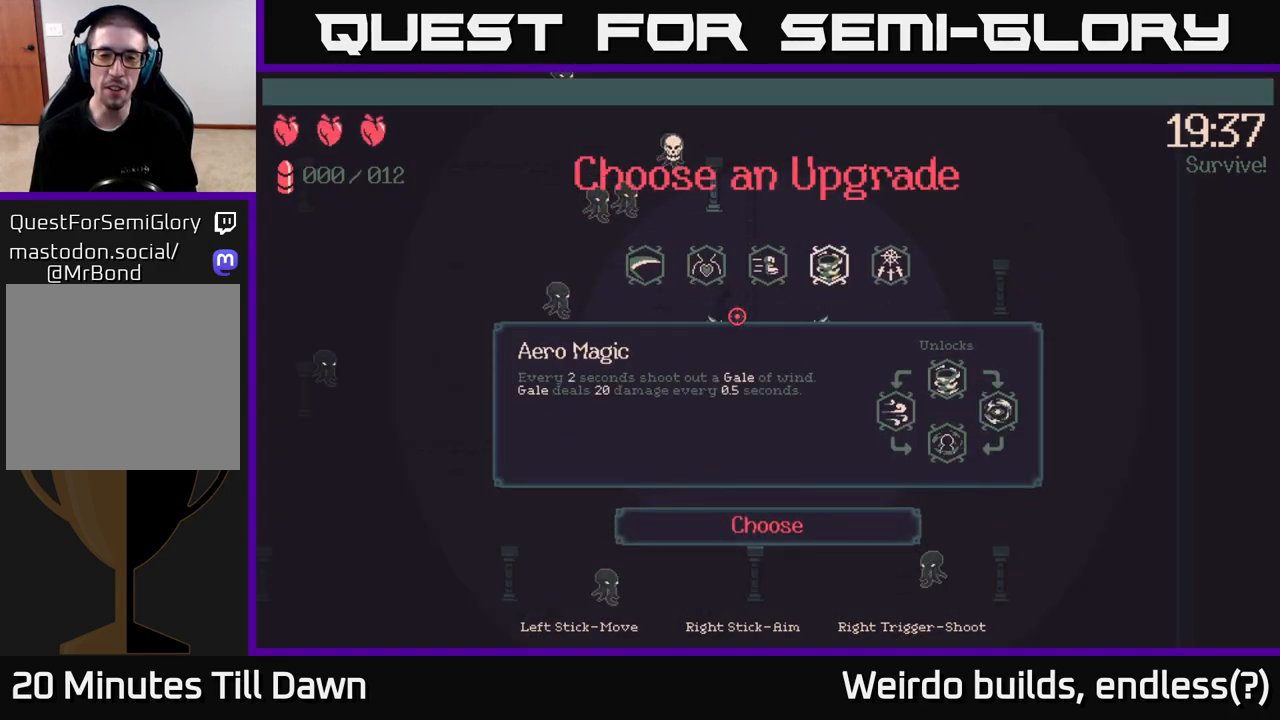
{"buttons": [], "left_stick": "center", "right_stick": "center", "events": [[67, "DPAD_RIGHT", "up"]]}
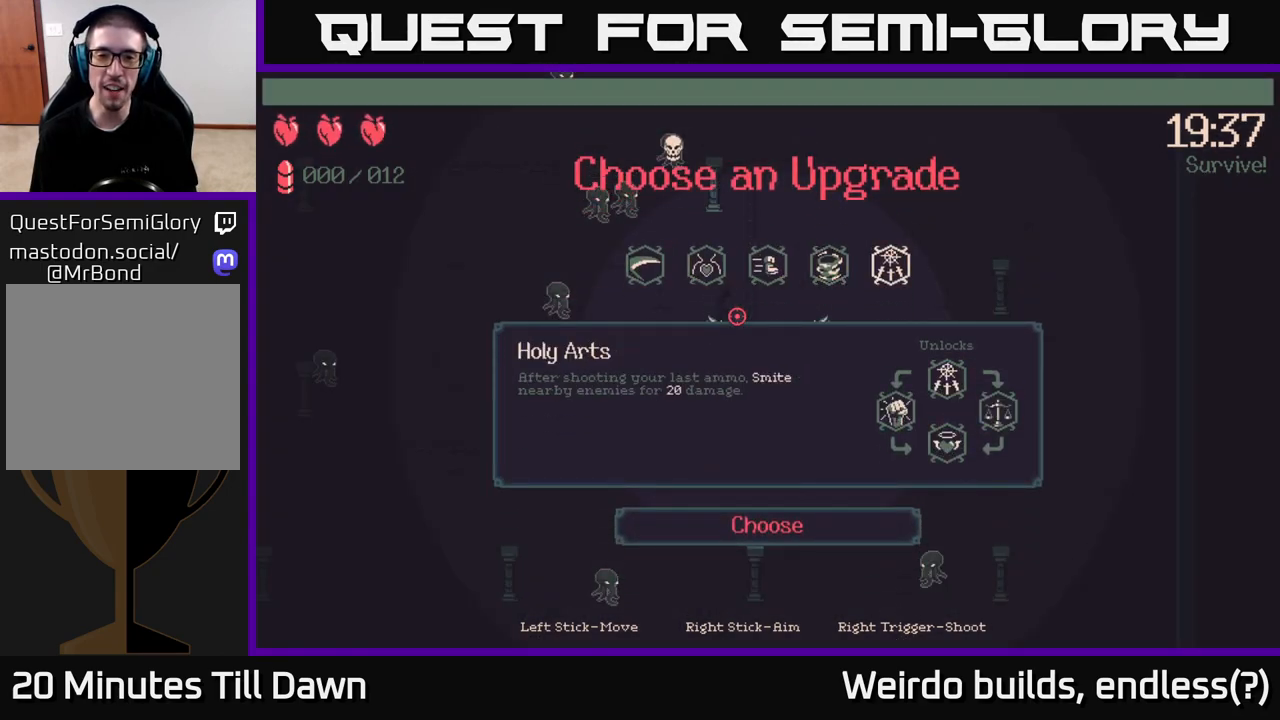
{"buttons": [], "left_stick": "center", "right_stick": "center", "events": [[117, "DPAD_LEFT", "down"], [217, "DPAD_LEFT", "up"], [350, "DPAD_LEFT", "down"], [433, "DPAD_LEFT", "up"]]}
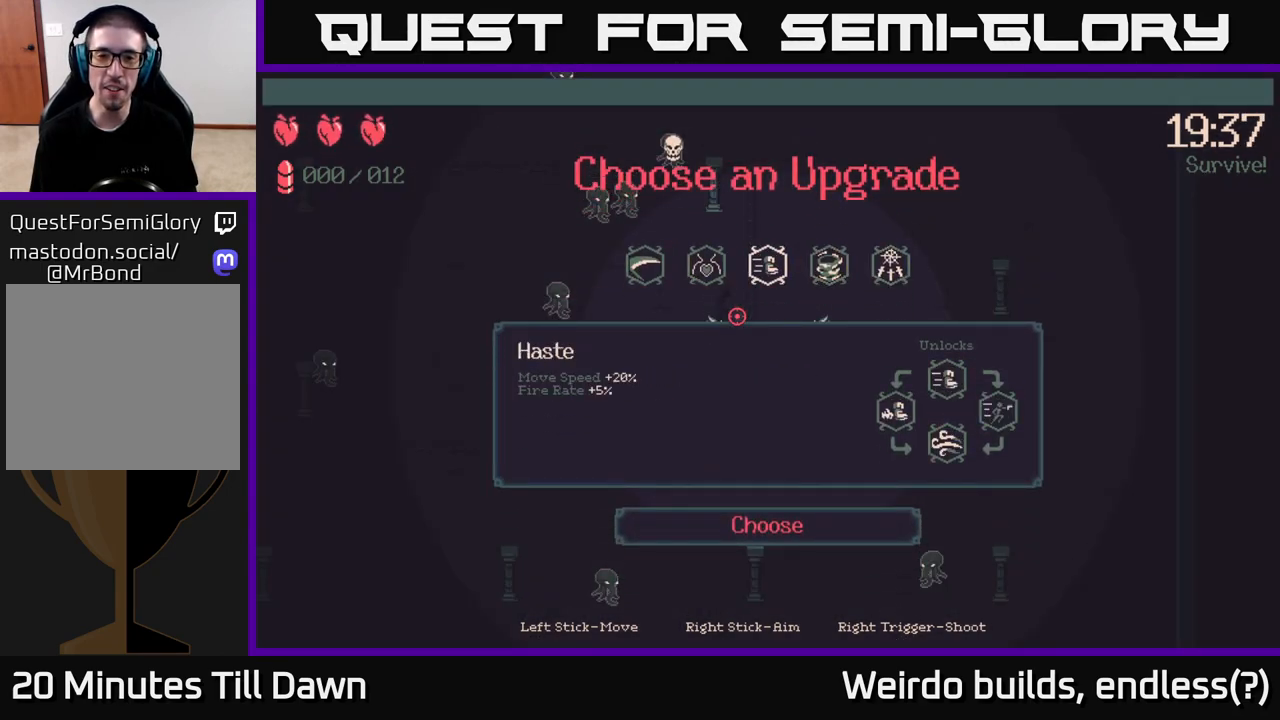
{"buttons": ["DPAD_LEFT"], "left_stick": "center", "right_stick": "center", "events": [[433, "DPAD_LEFT", "down"]]}
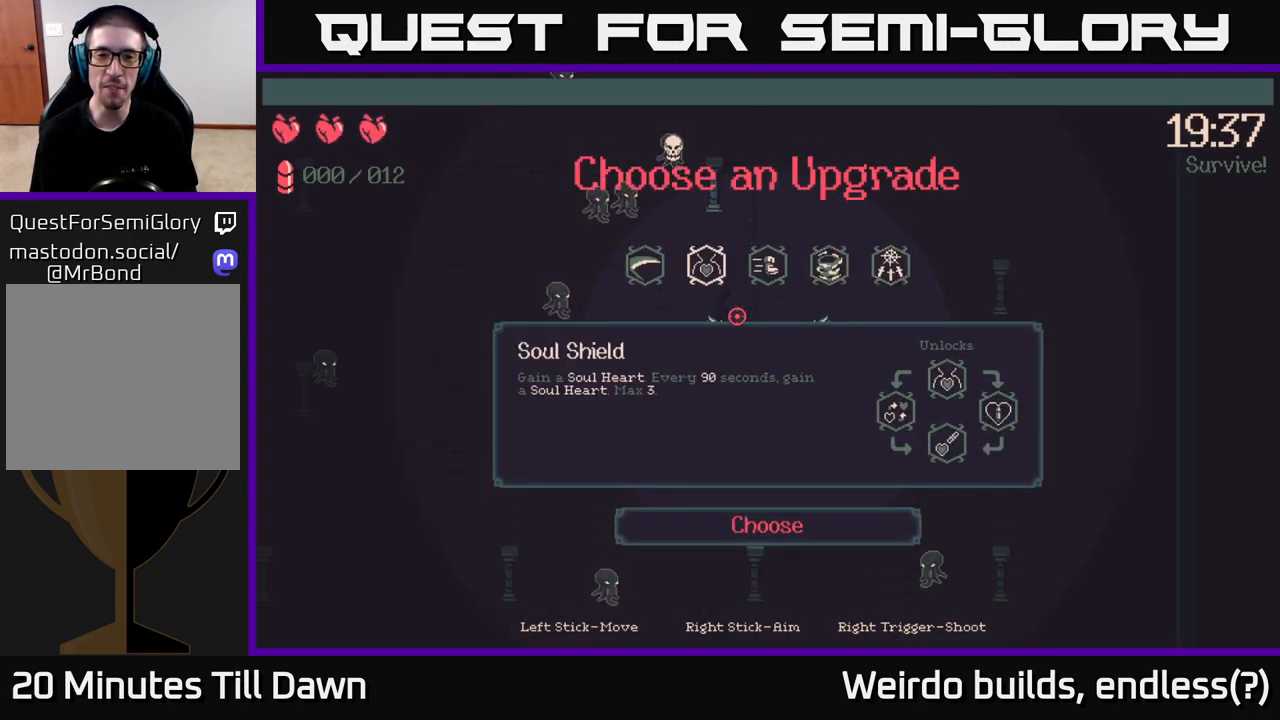
{"buttons": [], "left_stick": "center", "right_stick": "center", "events": [[50, "DPAD_LEFT", "up"]]}
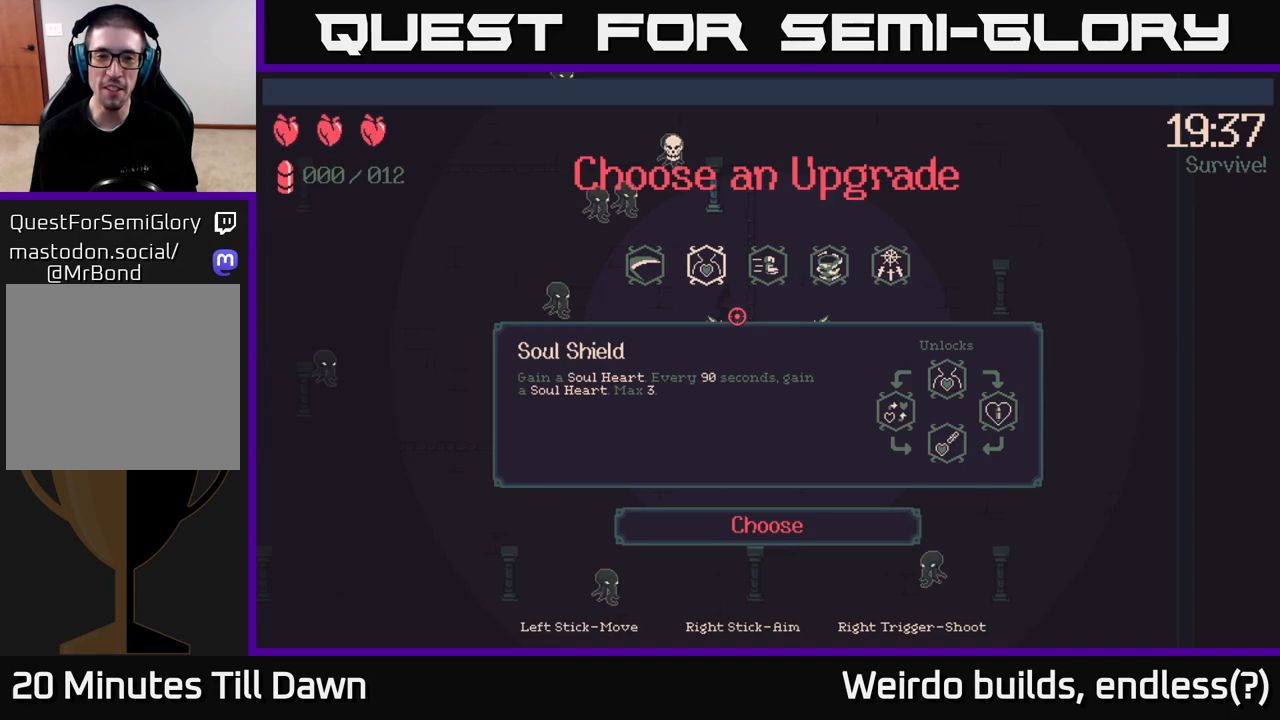
{"buttons": [], "left_stick": "center", "right_stick": "center", "events": [[150, "DPAD_LEFT", "down"], [250, "DPAD_LEFT", "up"]]}